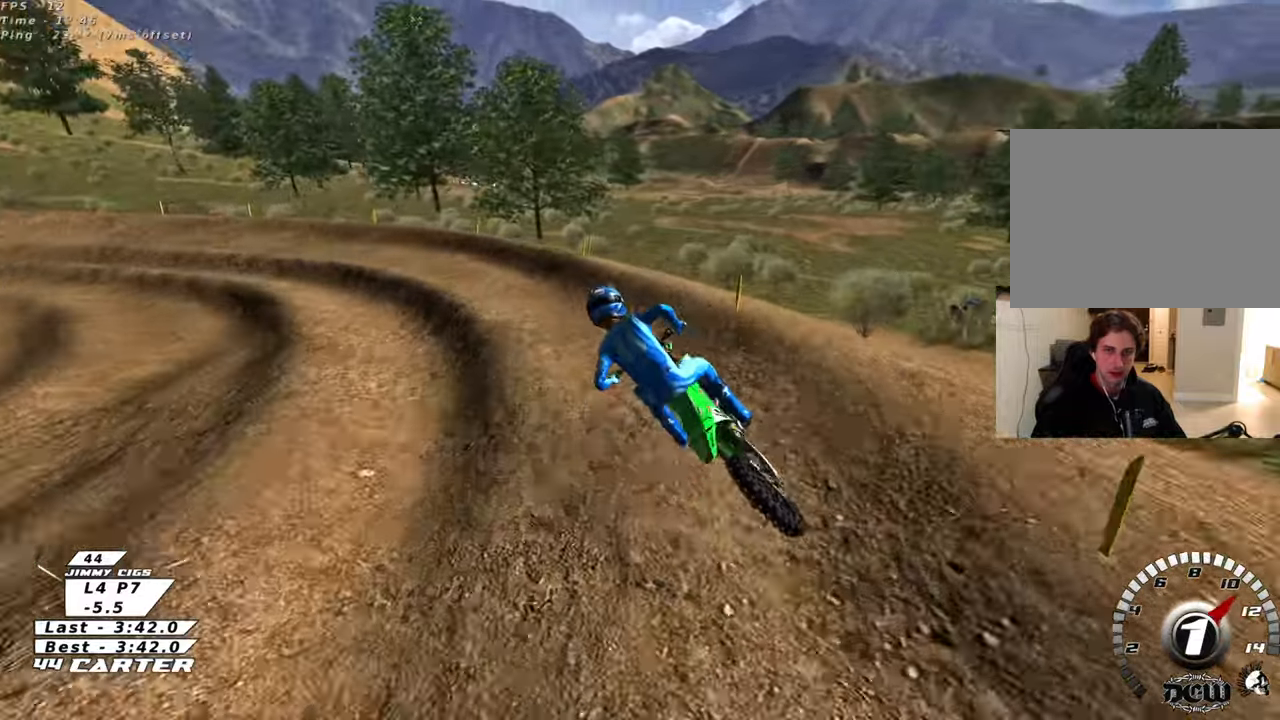
Gameplay with a controller (Xbox layout); each line is a JSON object with the inputs held at the frame after it. "events" lists button and stick changes between this image and that frame as [ms after this image, input, new state], when the widget could be followed in between.
{"buttons": [], "left_stick": "right", "right_stick": "center", "events": [[300, "left_stick", "right"], [333, "L2", "up"]]}
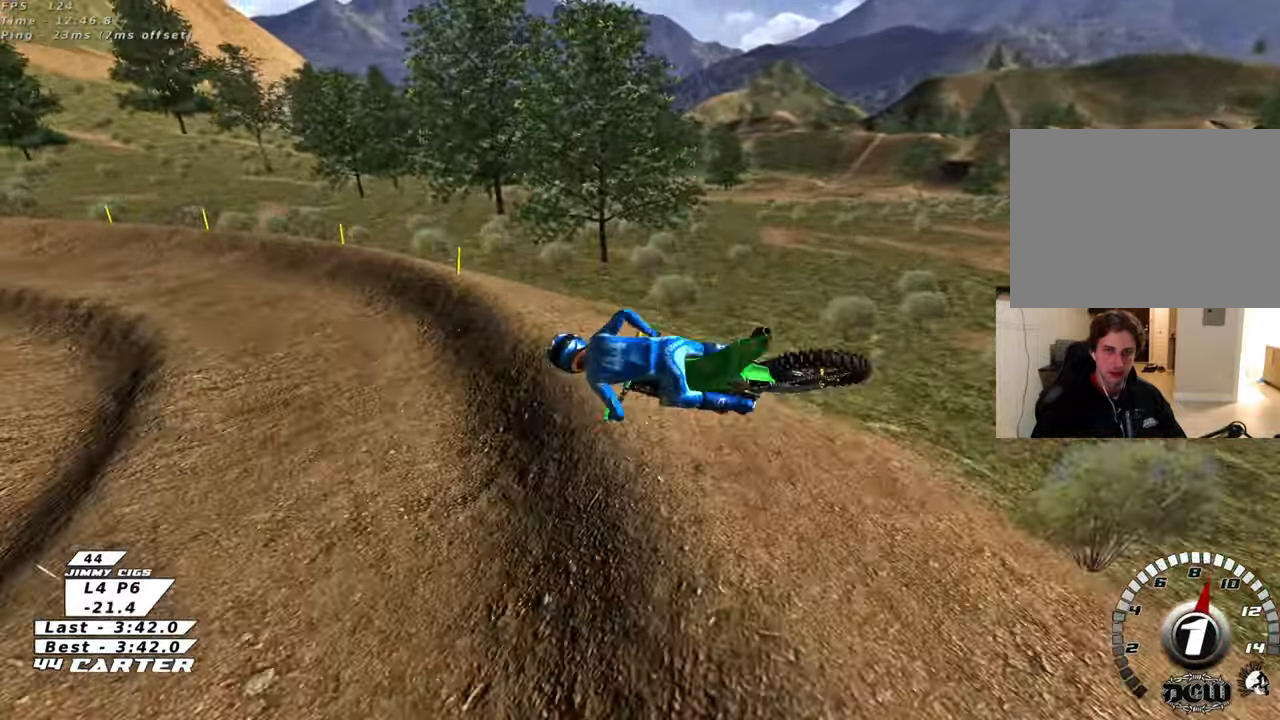
{"buttons": ["L1"], "left_stick": "center", "right_stick": "center", "events": [[133, "left_stick", "up-left"], [300, "left_stick", "center"], [400, "L1", "down"]]}
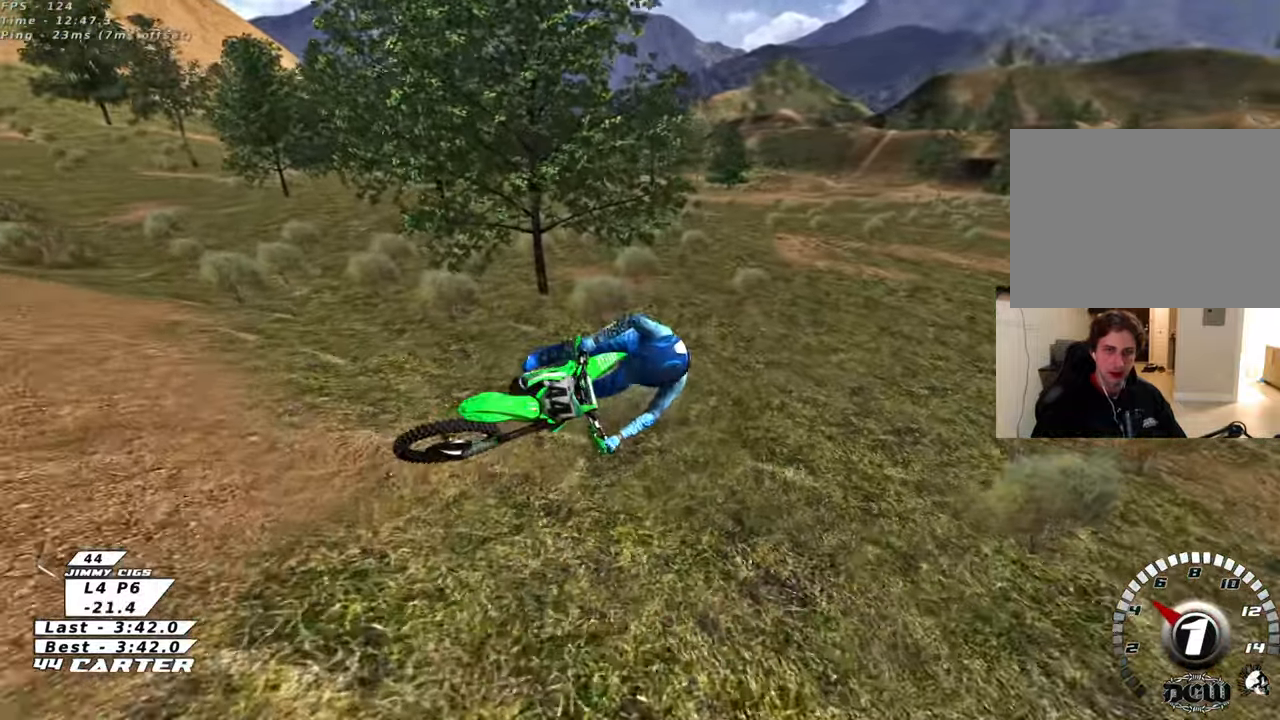
{"buttons": [], "left_stick": "center", "right_stick": "center", "events": [[500, "L1", "up"]]}
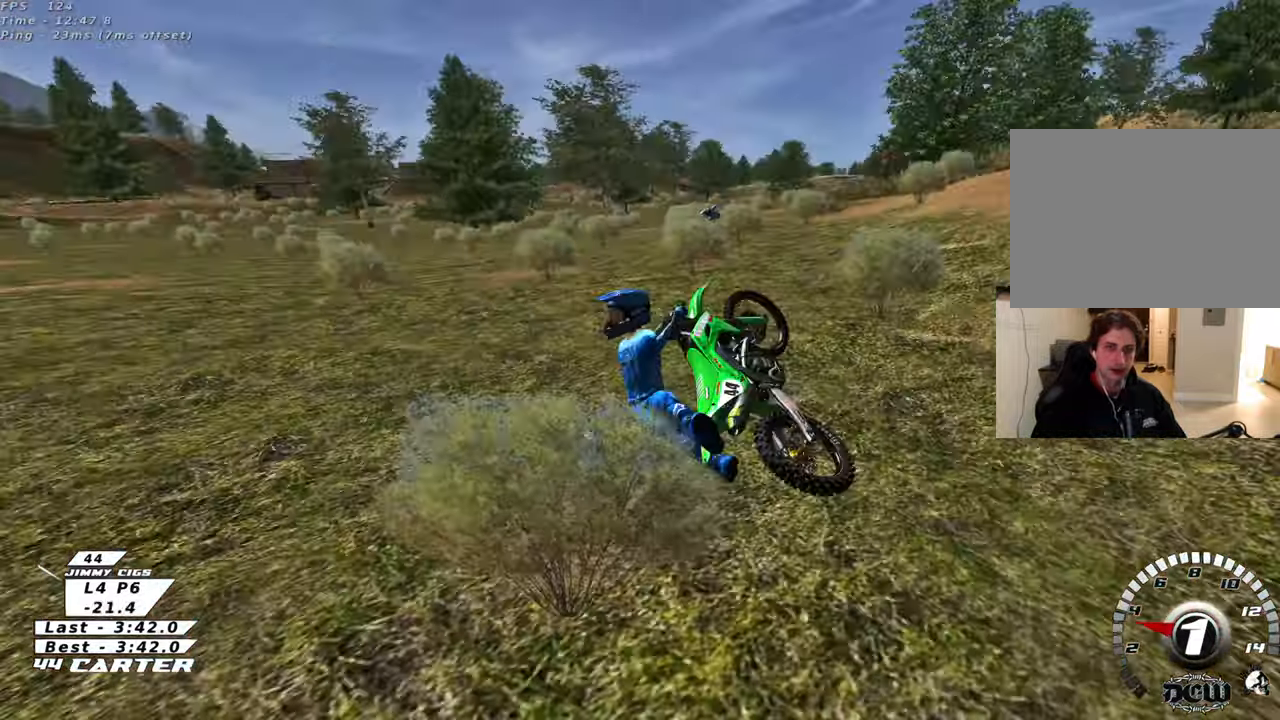
{"buttons": [], "left_stick": "right", "right_stick": "center", "events": [[317, "left_stick", "right"]]}
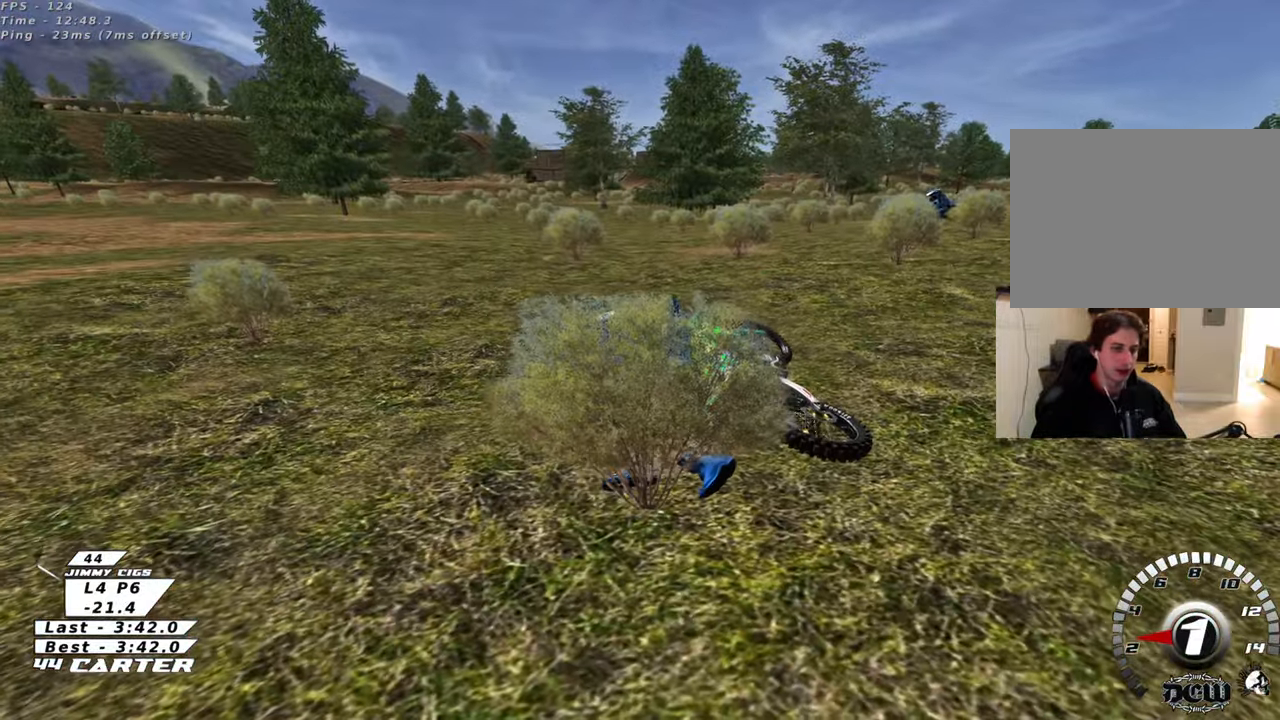
{"buttons": [], "left_stick": "center", "right_stick": "center", "events": [[200, "left_stick", "center"]]}
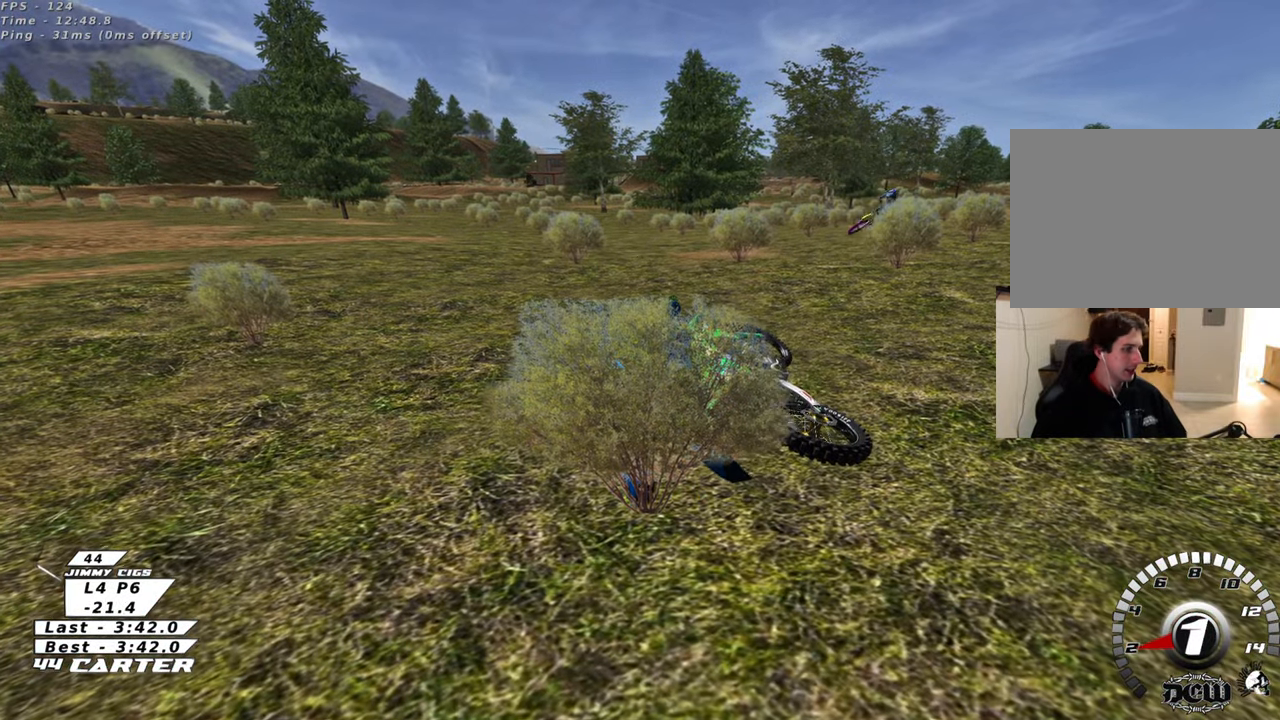
{"buttons": [], "left_stick": "center", "right_stick": "center", "events": []}
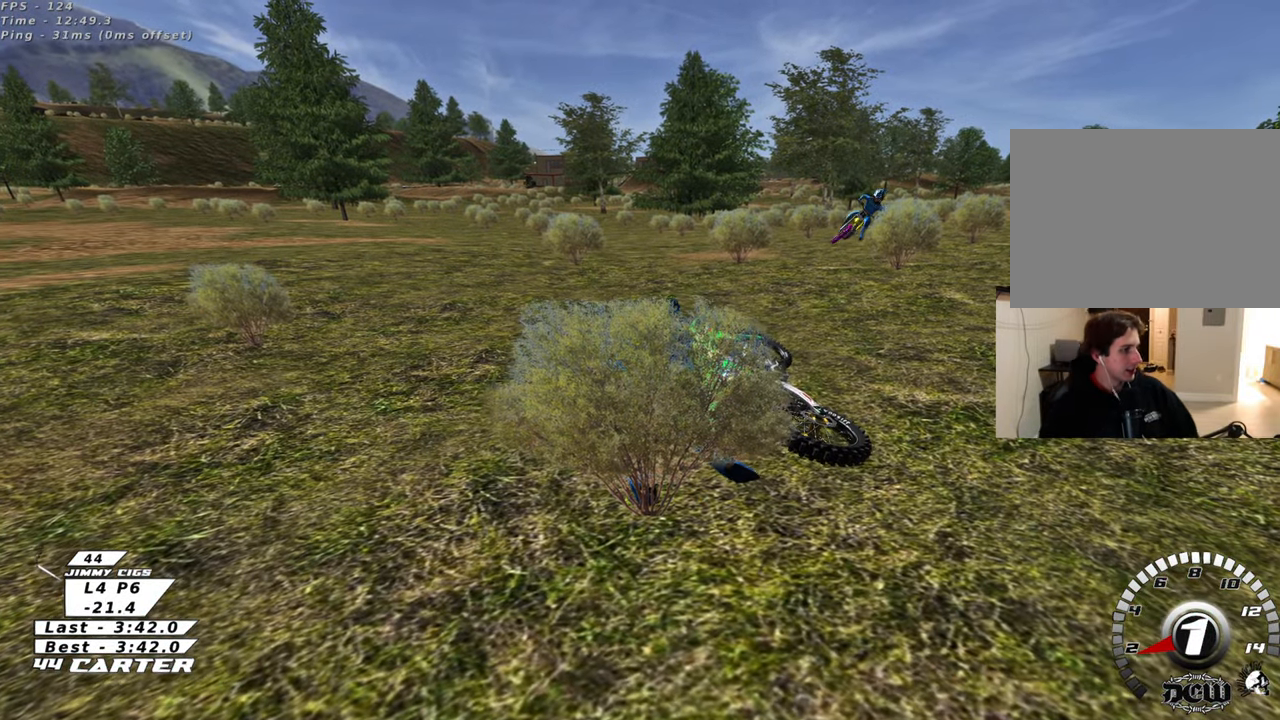
{"buttons": [], "left_stick": "center", "right_stick": "center", "events": []}
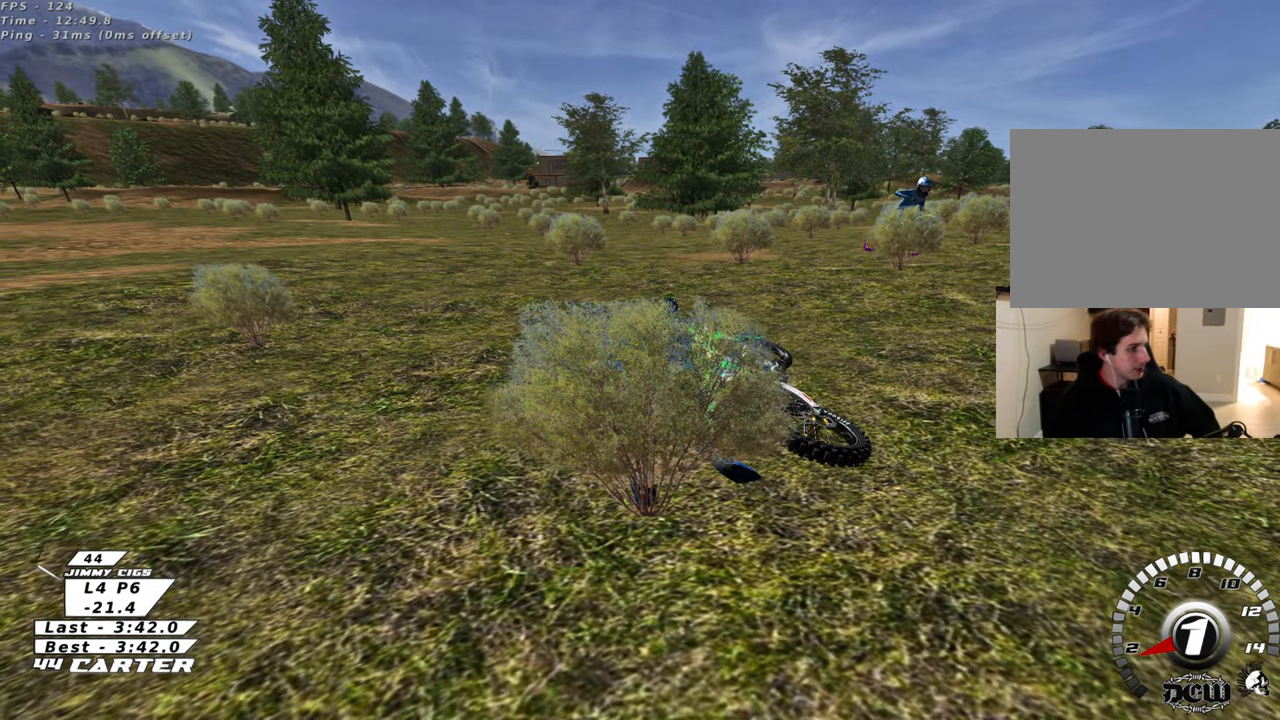
{"buttons": [], "left_stick": "center", "right_stick": "center", "events": []}
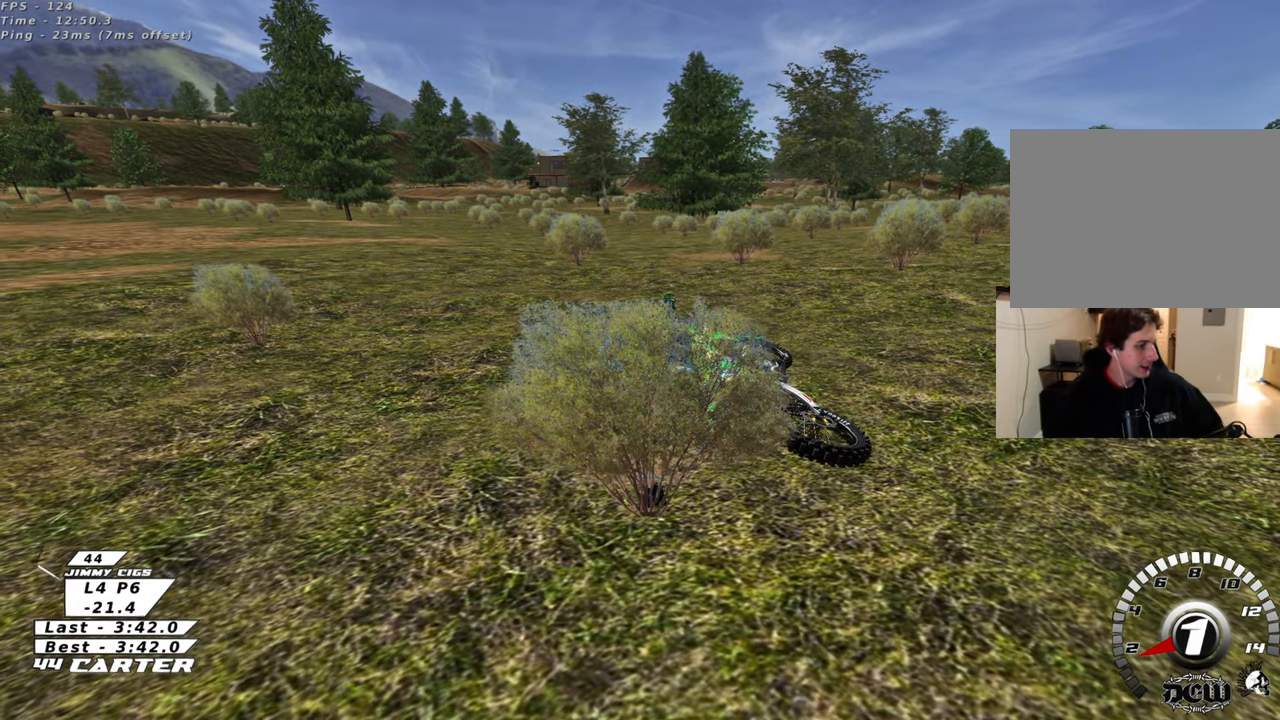
{"buttons": [], "left_stick": "center", "right_stick": "center", "events": []}
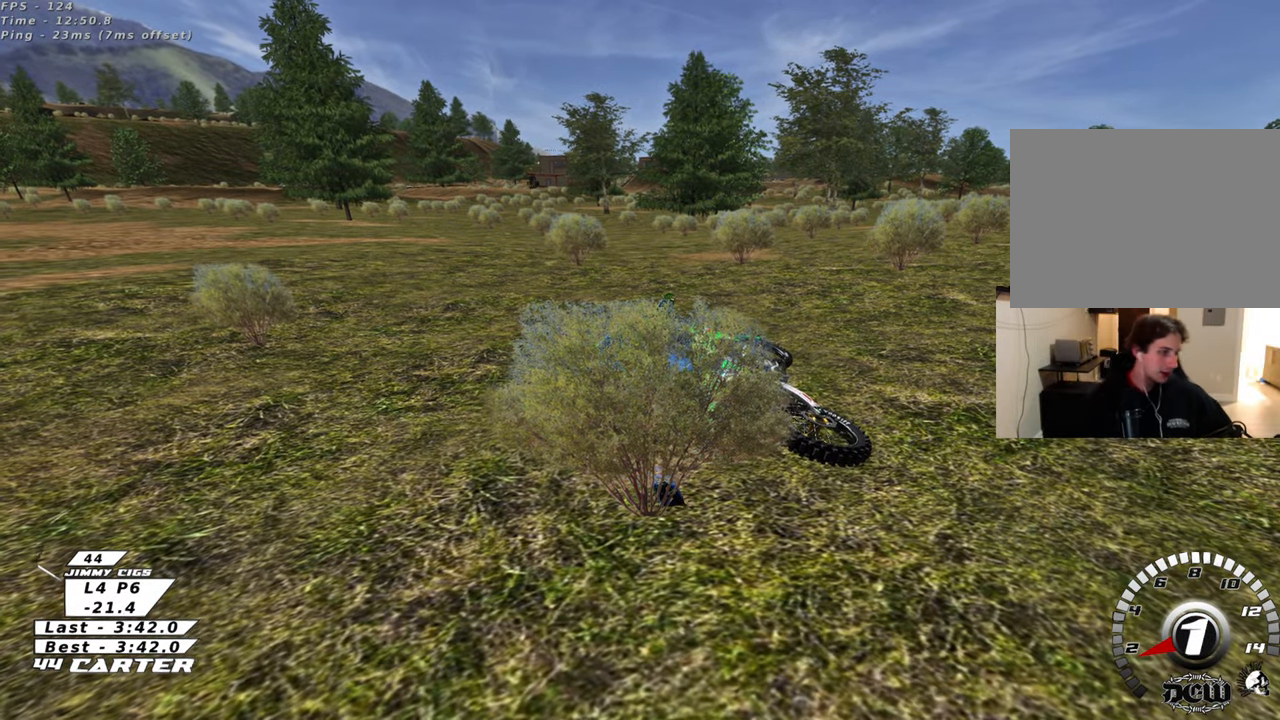
{"buttons": [], "left_stick": "center", "right_stick": "center", "events": []}
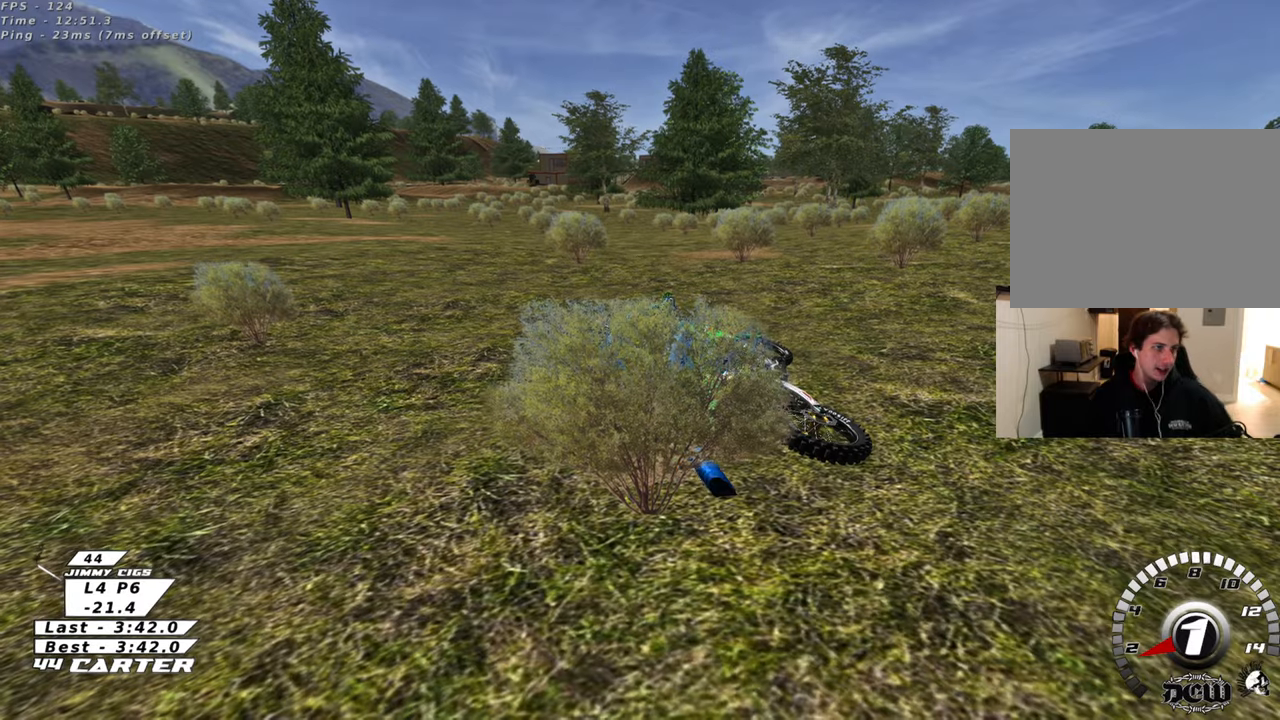
{"buttons": ["B"], "left_stick": "right", "right_stick": "center", "events": [[283, "left_stick", "right"], [333, "B", "down"]]}
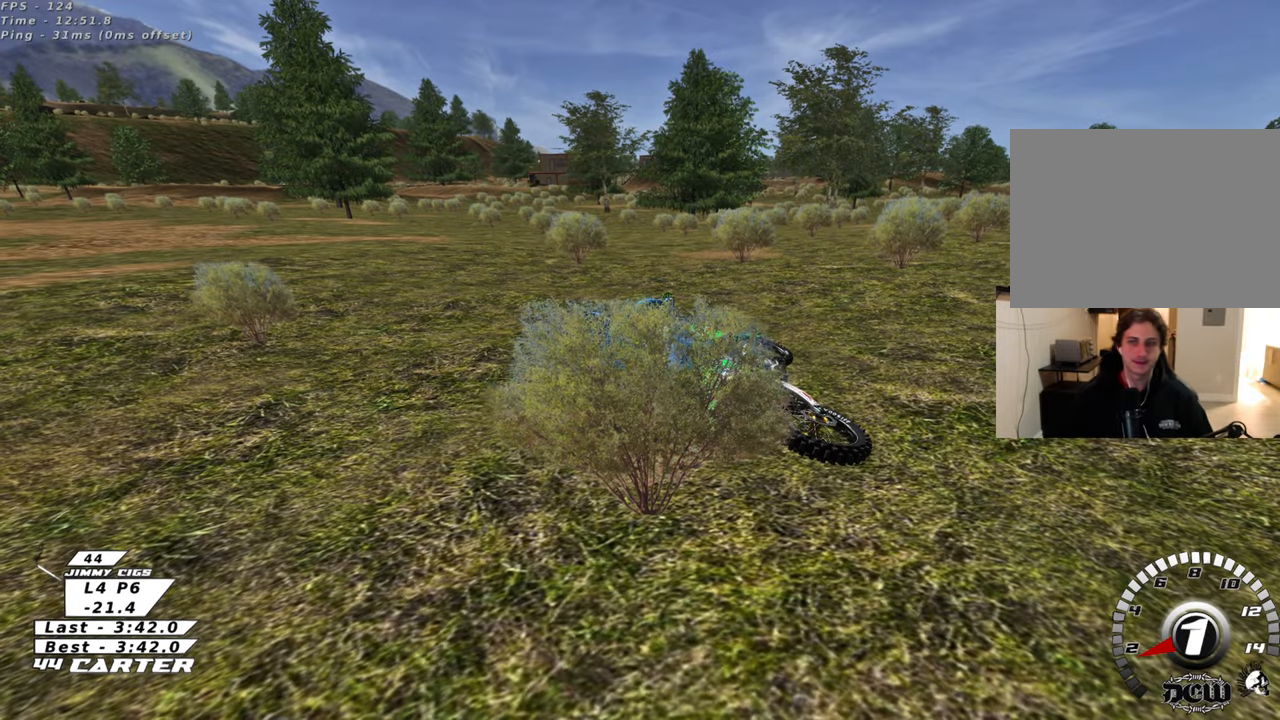
{"buttons": ["B", "R2"], "left_stick": "right", "right_stick": "center", "events": [[117, "R2", "down"]]}
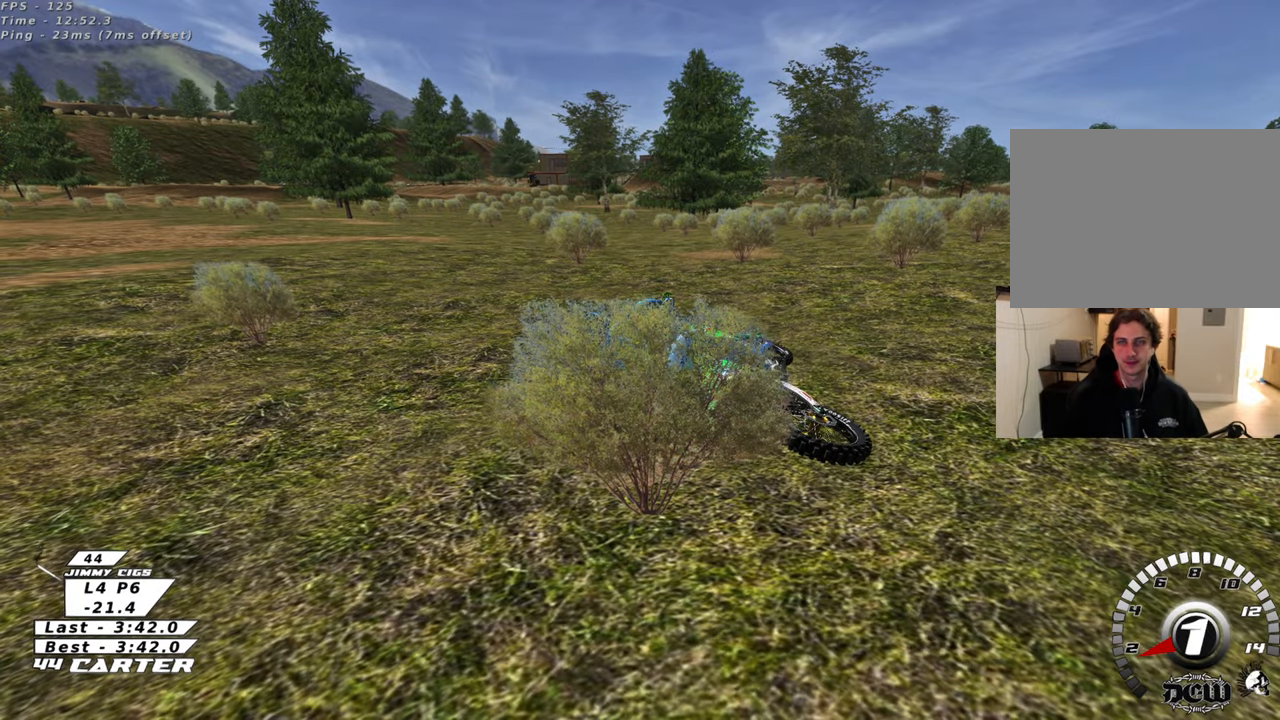
{"buttons": ["B", "X", "R2"], "left_stick": "right", "right_stick": "center", "events": [[200, "X", "down"], [333, "X", "up"], [433, "X", "down"]]}
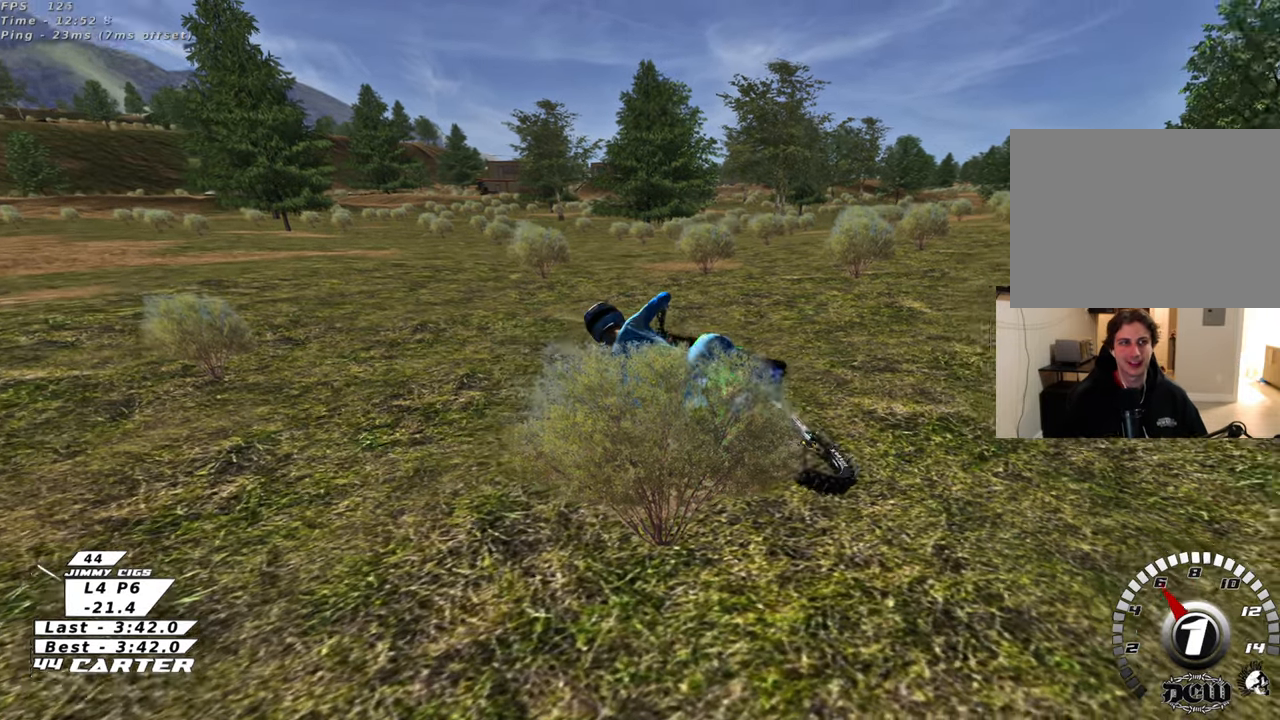
{"buttons": ["B", "X", "R2"], "left_stick": "right", "right_stick": "center", "events": [[33, "X", "up"], [133, "X", "down"], [233, "X", "up"], [383, "X", "down"]]}
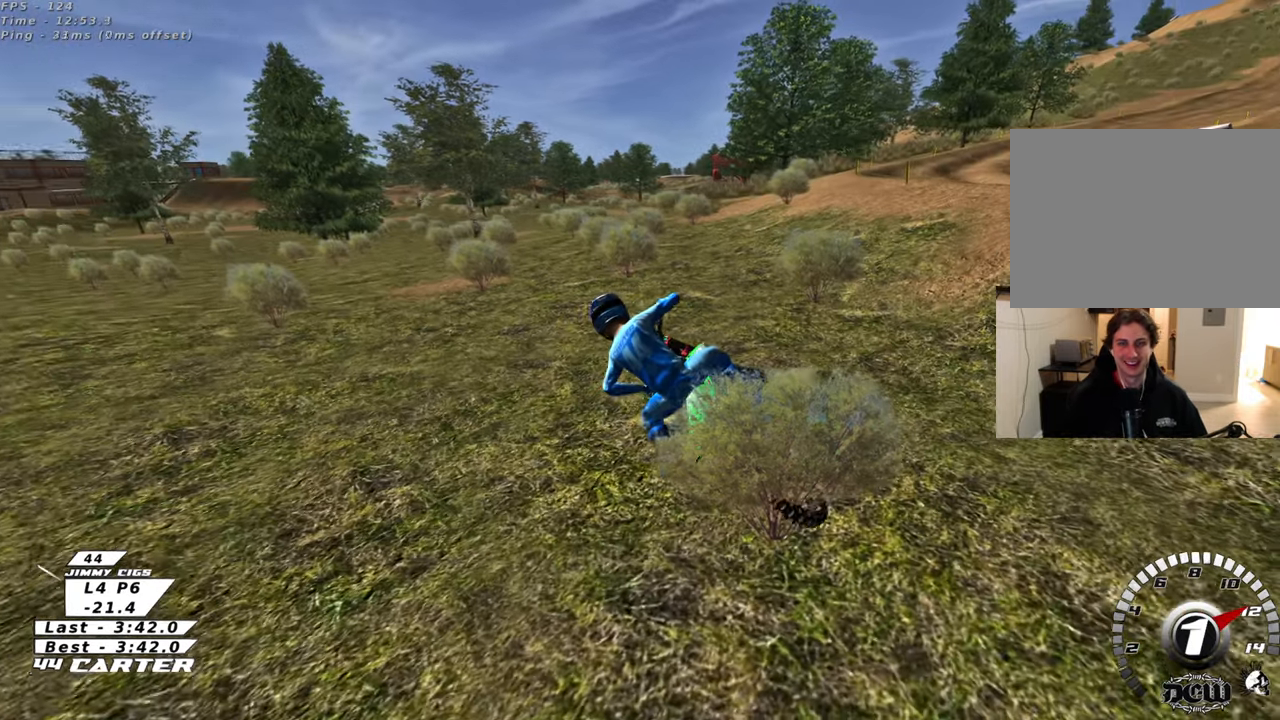
{"buttons": ["B"], "left_stick": "right", "right_stick": "center", "events": [[17, "X", "up"], [167, "X", "down"], [267, "X", "up"], [483, "R2", "up"]]}
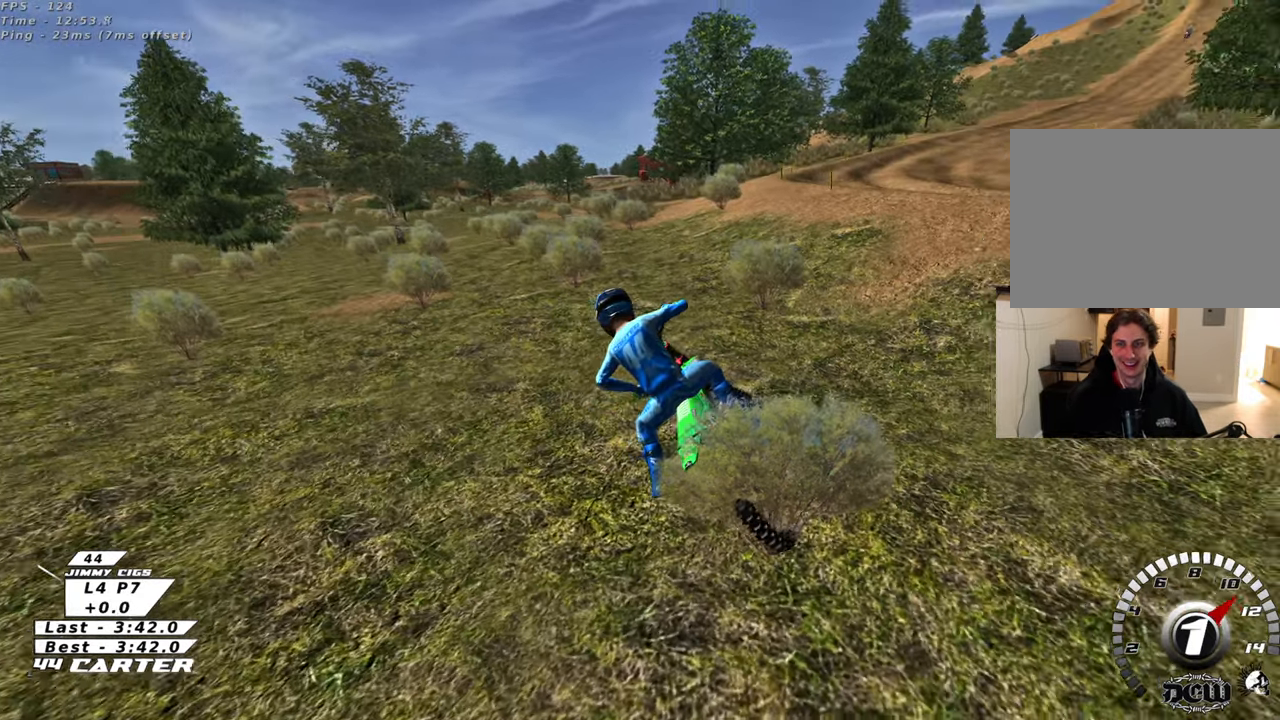
{"buttons": ["B"], "left_stick": "right", "right_stick": "center", "events": [[133, "R2", "down"], [267, "R2", "up"], [350, "R2", "down"], [483, "R2", "up"]]}
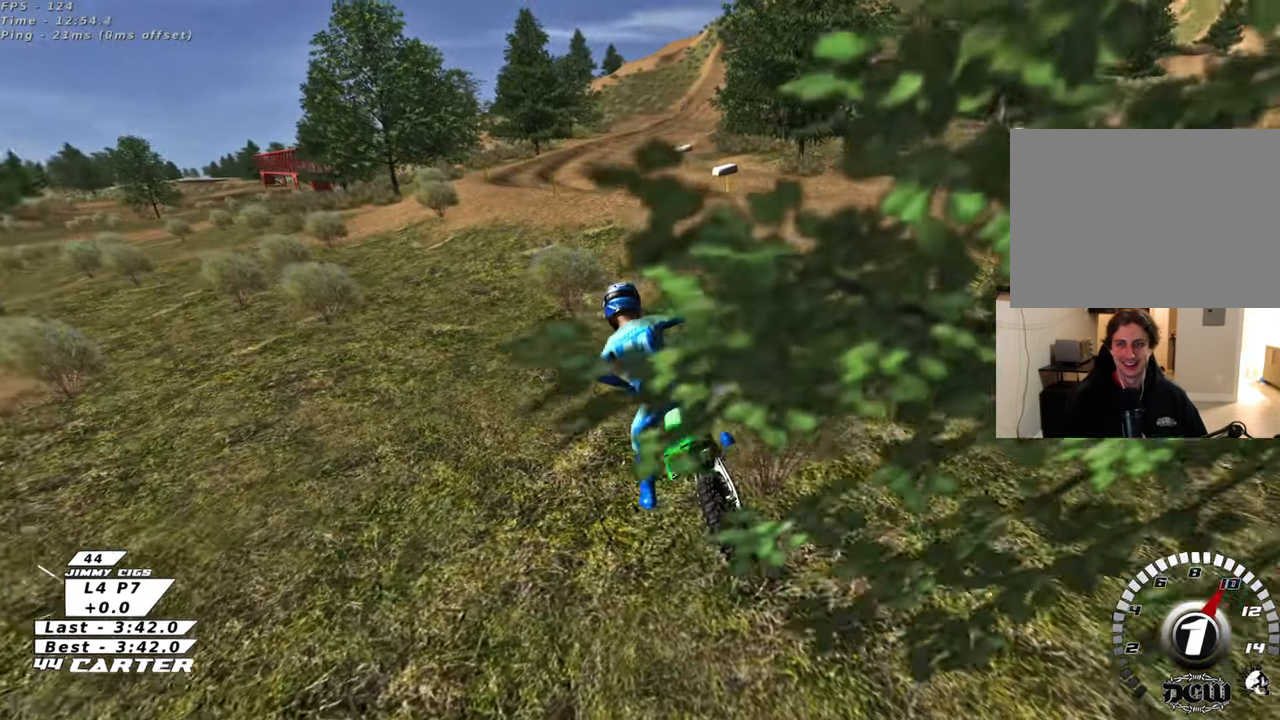
{"buttons": ["B", "R2"], "left_stick": "right", "right_stick": "center", "events": [[67, "R2", "down"], [133, "R2", "up"], [250, "R2", "down"], [333, "R2", "up"], [433, "R2", "down"]]}
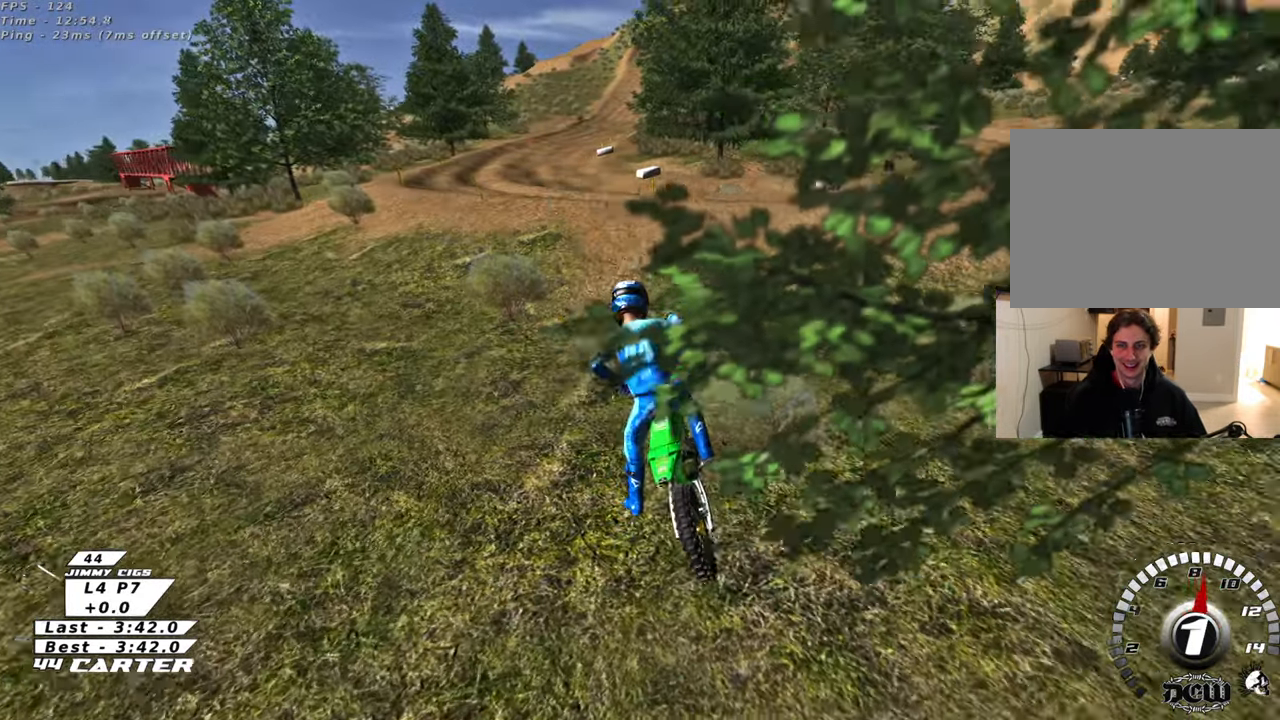
{"buttons": ["R2", "R3"], "left_stick": "up-right", "right_stick": "left", "events": [[33, "R2", "up"], [117, "R2", "down"], [217, "B", "up"], [217, "left_stick", "up-right"], [233, "R2", "up"], [317, "R2", "down"], [383, "R3", "down"], [383, "right_stick", "left"]]}
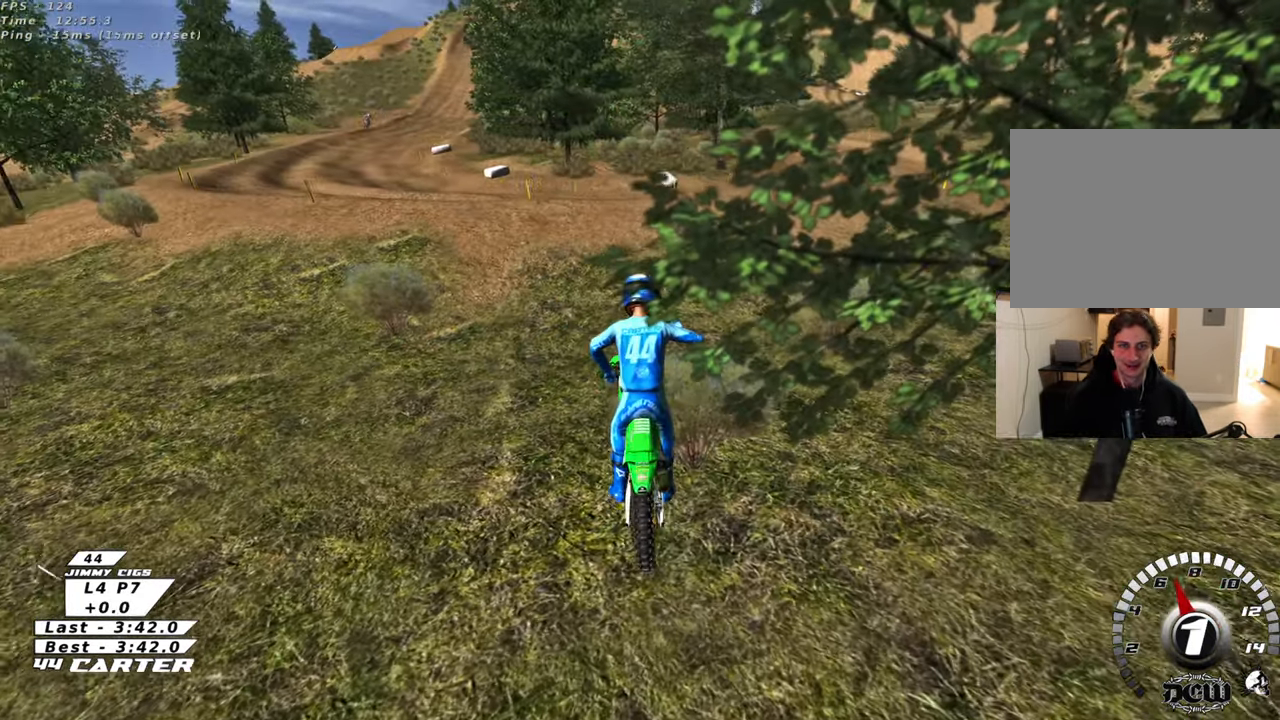
{"buttons": ["R2", "R3"], "left_stick": "center", "right_stick": "left", "events": [[250, "left_stick", "center"], [350, "left_stick", "up-right"], [500, "left_stick", "center"]]}
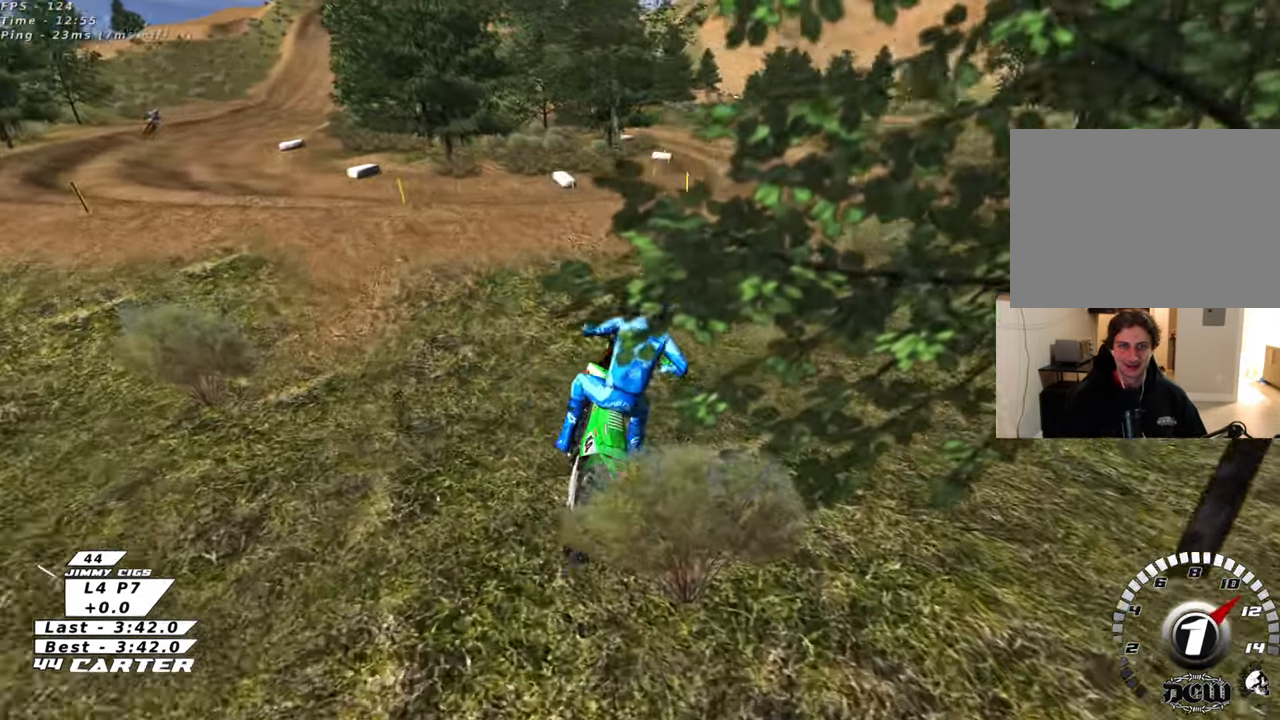
{"buttons": ["R2", "R3"], "left_stick": "center", "right_stick": "up-left", "events": [[300, "right_stick", "up-left"]]}
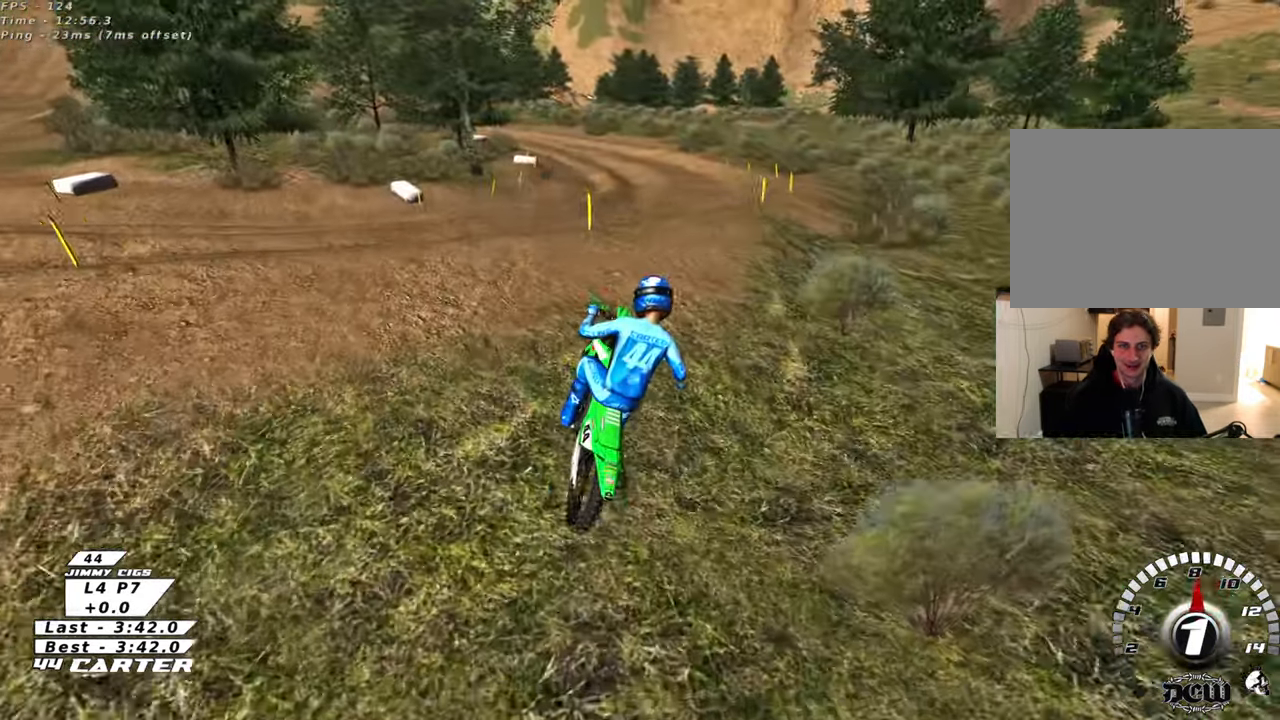
{"buttons": [], "left_stick": "down", "right_stick": "left", "events": [[33, "left_stick", "up-left"], [250, "left_stick", "down-left"], [400, "R3", "up"], [400, "right_stick", "left"], [483, "R2", "up"], [500, "left_stick", "down"]]}
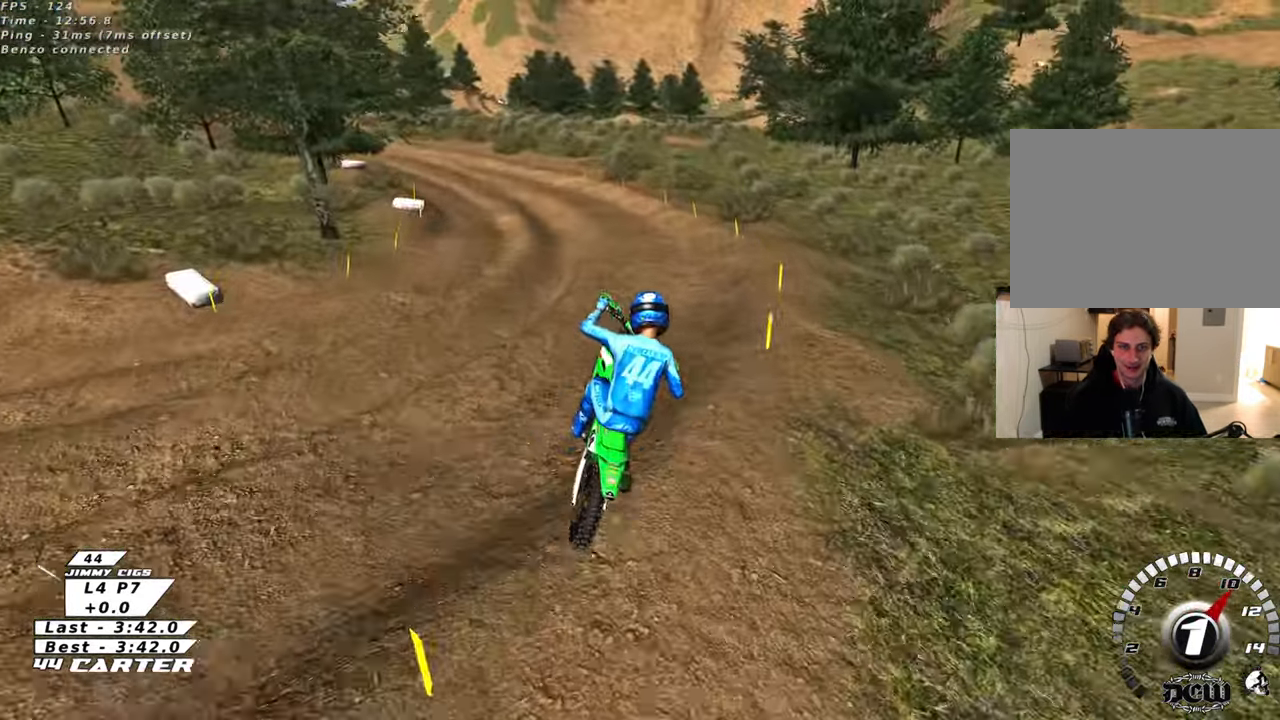
{"buttons": ["R2", "R3"], "left_stick": "left", "right_stick": "up-left", "events": [[133, "left_stick", "down-left"], [233, "R3", "down"], [267, "R2", "down"], [300, "left_stick", "left"], [333, "right_stick", "up-left"]]}
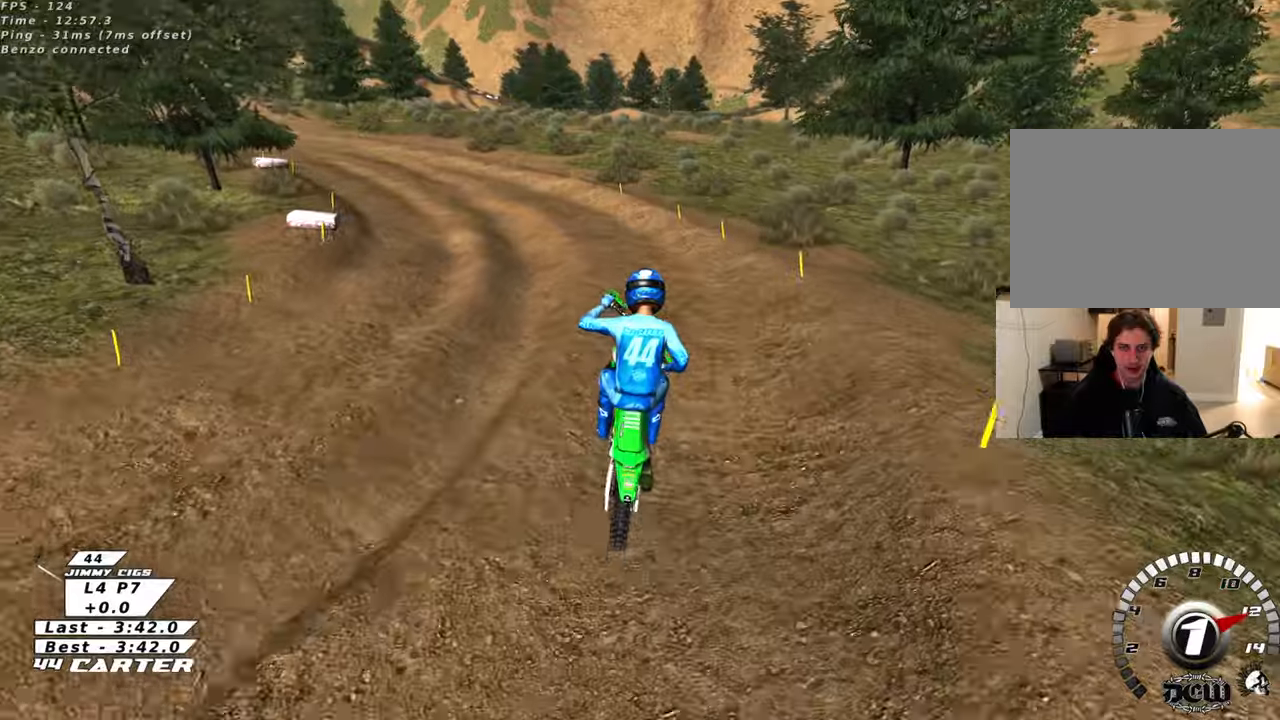
{"buttons": ["R3"], "left_stick": "left", "right_stick": "left", "events": [[100, "left_stick", "center"], [150, "left_stick", "right"], [250, "left_stick", "center"], [267, "right_stick", "left"], [300, "left_stick", "left"], [433, "R2", "up"]]}
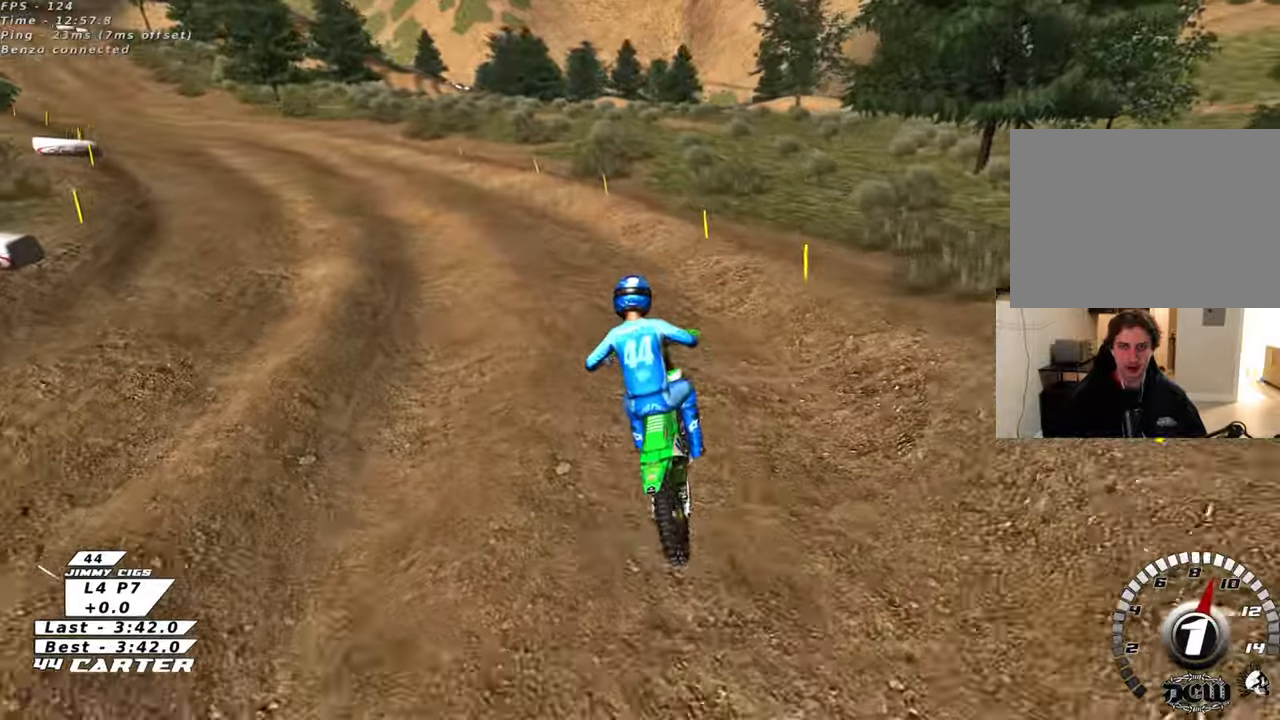
{"buttons": ["R2"], "left_stick": "left", "right_stick": "left", "events": [[67, "R2", "down"], [233, "L2", "down"], [433, "L2", "up"], [467, "R3", "up"]]}
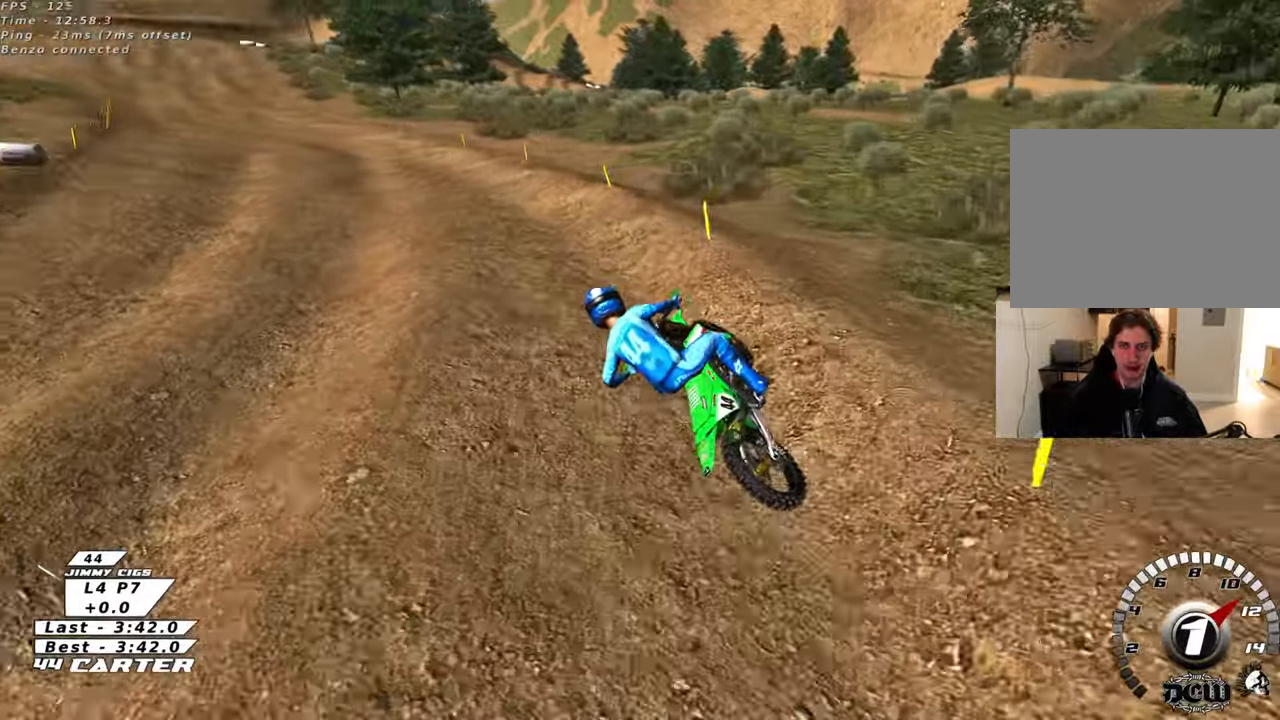
{"buttons": ["R2"], "left_stick": "center", "right_stick": "center", "events": [[17, "right_stick", "center"], [100, "A", "down"], [117, "left_stick", "center"], [267, "A", "up"], [350, "A", "down"], [500, "A", "up"]]}
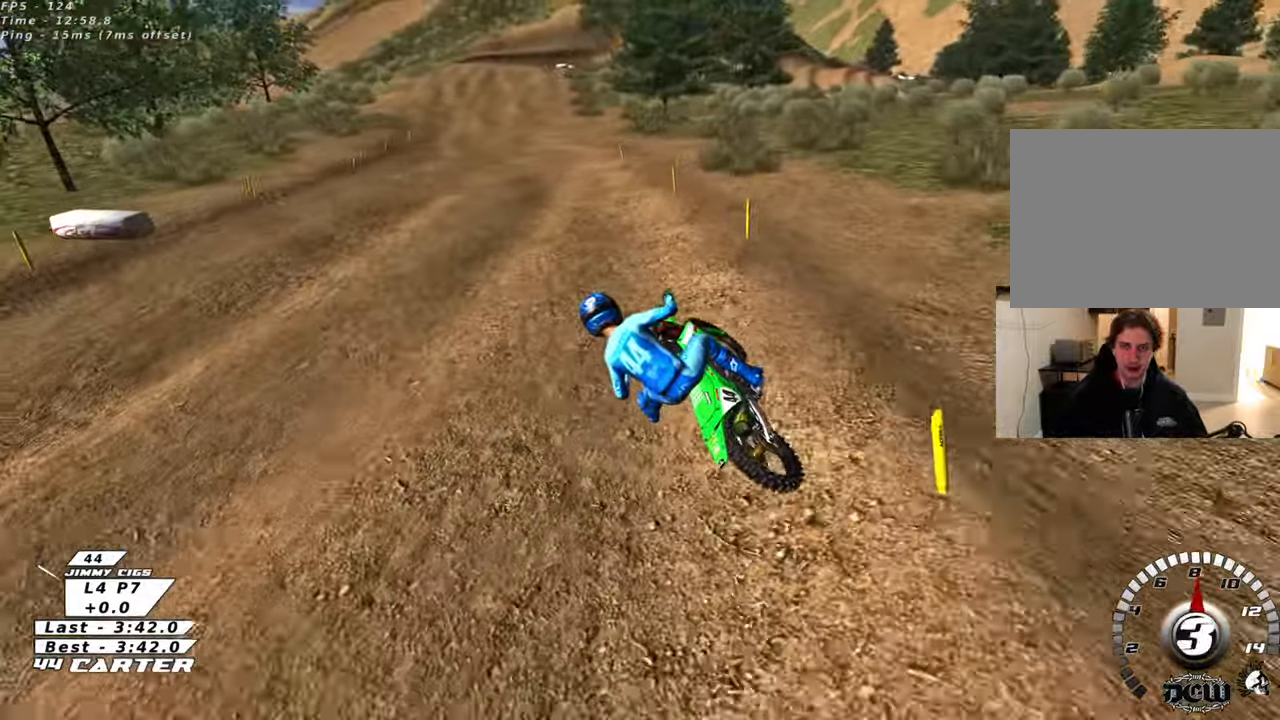
{"buttons": ["A", "R2"], "left_stick": "down", "right_stick": "center", "events": [[300, "left_stick", "right"], [433, "A", "down"], [433, "left_stick", "down"]]}
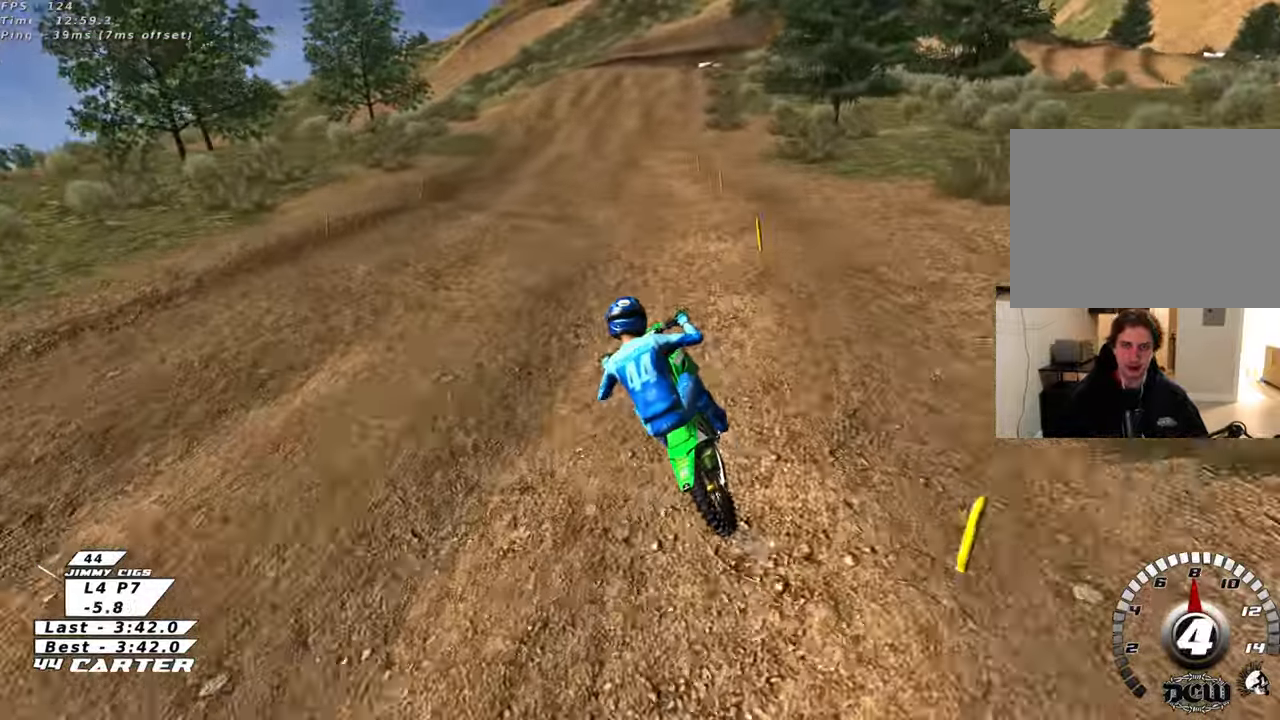
{"buttons": ["R2"], "left_stick": "up", "right_stick": "center", "events": [[50, "left_stick", "center"], [83, "A", "up"], [100, "left_stick", "up"], [350, "X", "down"], [467, "X", "up"]]}
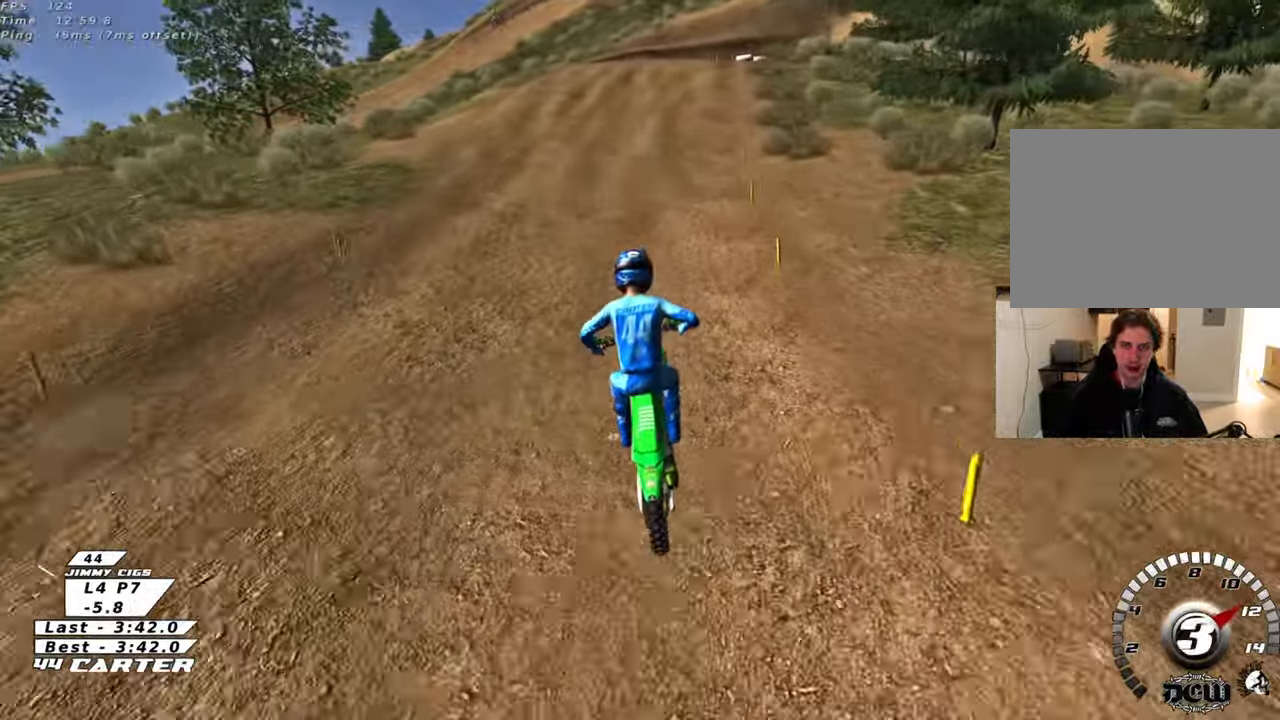
{"buttons": ["R2"], "left_stick": "up-right", "right_stick": "center", "events": [[183, "left_stick", "up-right"], [233, "A", "down"], [367, "A", "up"]]}
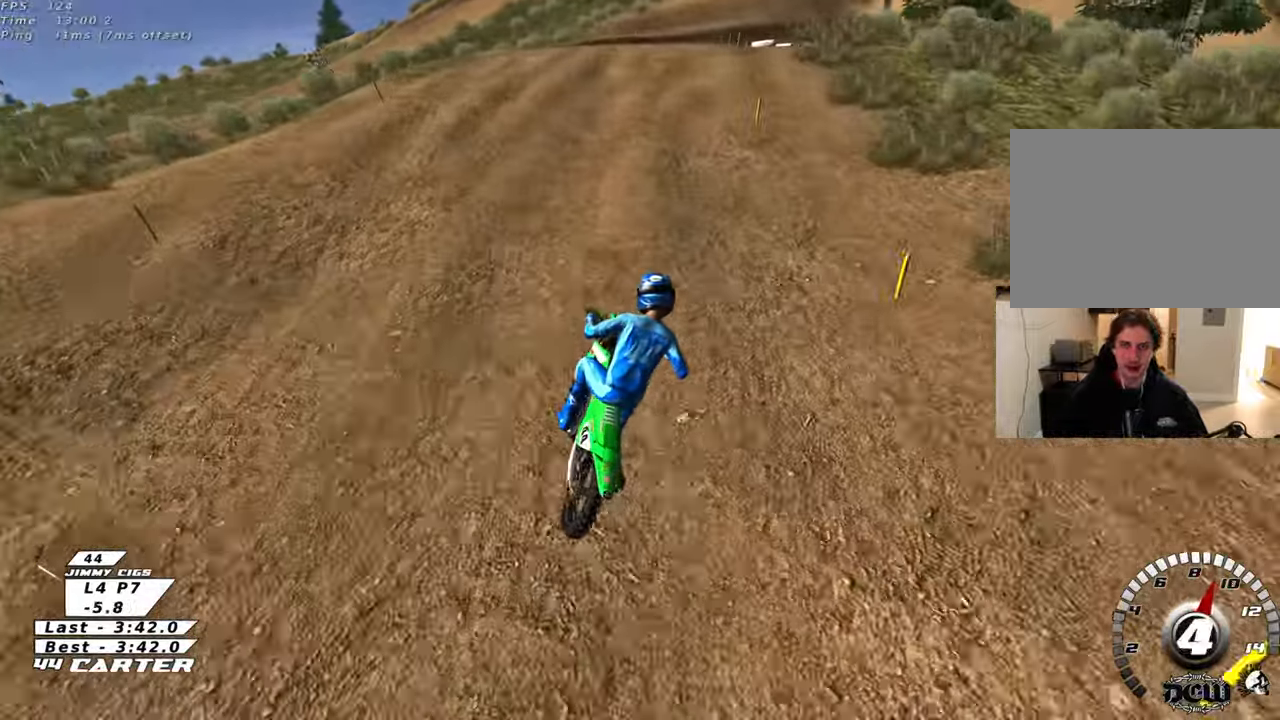
{"buttons": ["R2"], "left_stick": "center", "right_stick": "center", "events": [[17, "left_stick", "center"], [100, "X", "down"], [150, "R2", "up"], [200, "X", "up"], [367, "R2", "down"]]}